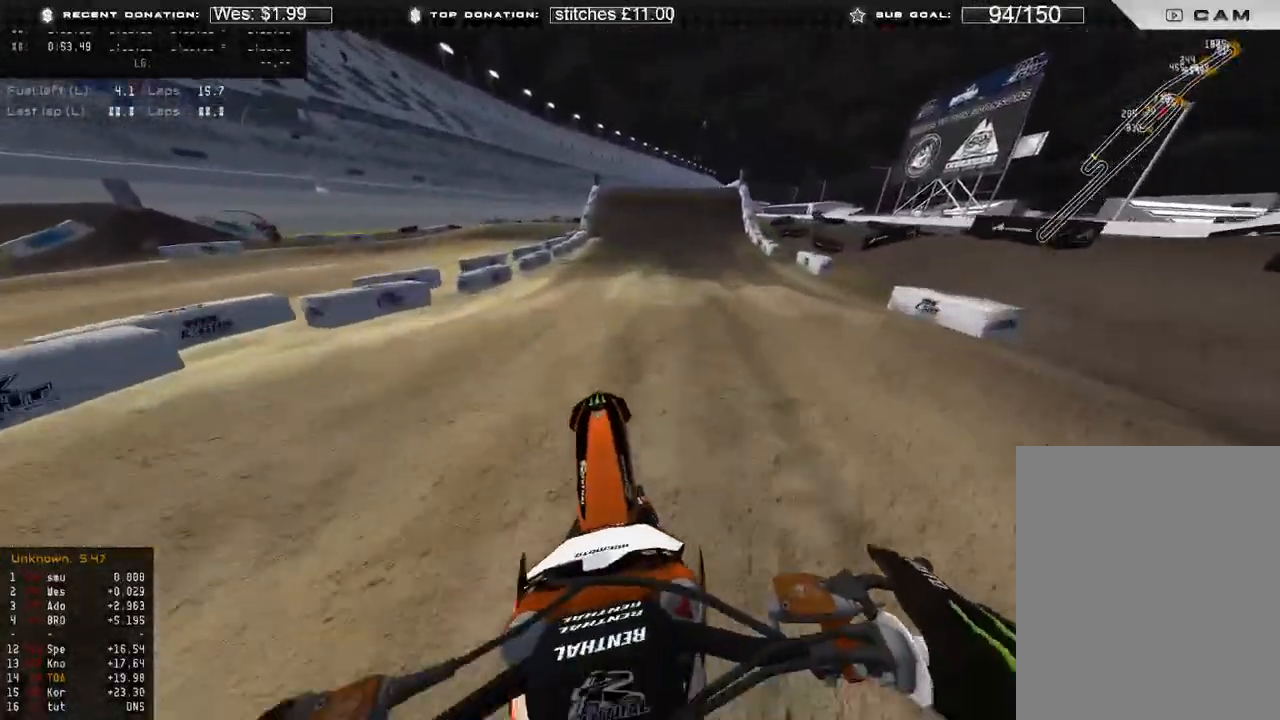
Gameplay with a controller (Xbox layout); each line is a JSON object with the inputs held at the frame after it. "events" lists button and stick changes between this image and that frame as [ms after this image, input, new state], when the widget could be followed in between.
{"buttons": ["X"], "left_stick": "up", "right_stick": "down", "events": [[17, "R3", "down"], [17, "right_stick", "down"], [117, "R3", "up"], [250, "R2", "down"], [450, "X", "down"], [450, "left_stick", "up"], [500, "R2", "up"]]}
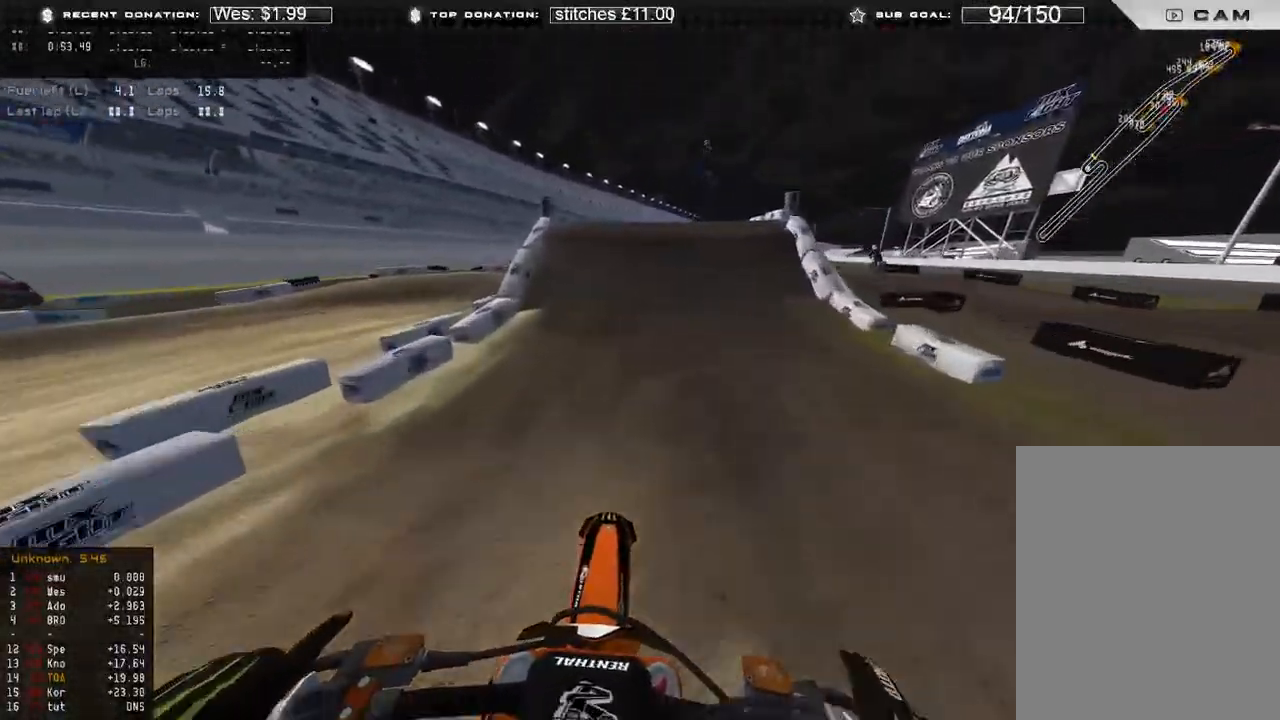
{"buttons": ["L2"], "left_stick": "up", "right_stick": "center", "events": [[83, "X", "up"], [367, "L2", "down"], [383, "R3", "down"], [483, "R3", "up"], [483, "right_stick", "center"]]}
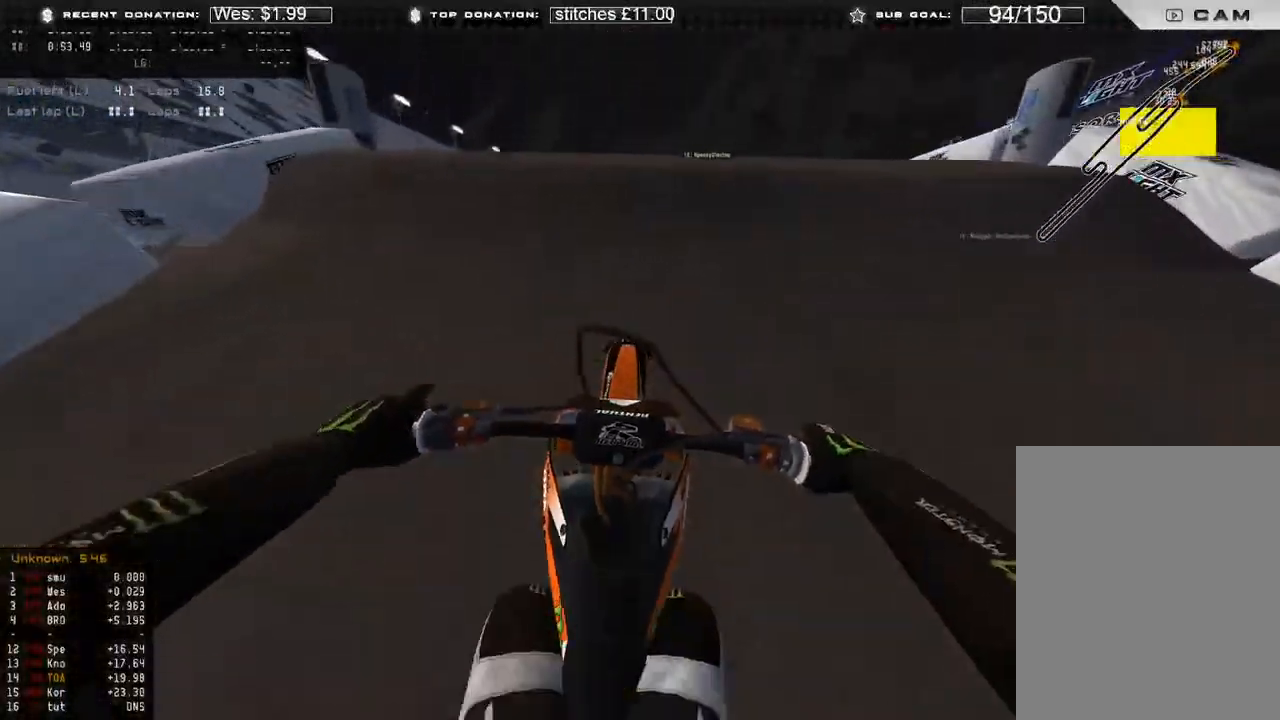
{"buttons": ["R2", "R3"], "left_stick": "center", "right_stick": "down-right", "events": [[50, "right_stick", "up"], [267, "right_stick", "center"], [383, "L2", "up"], [433, "left_stick", "center"], [483, "R2", "down"], [483, "right_stick", "down-right"], [500, "R3", "down"]]}
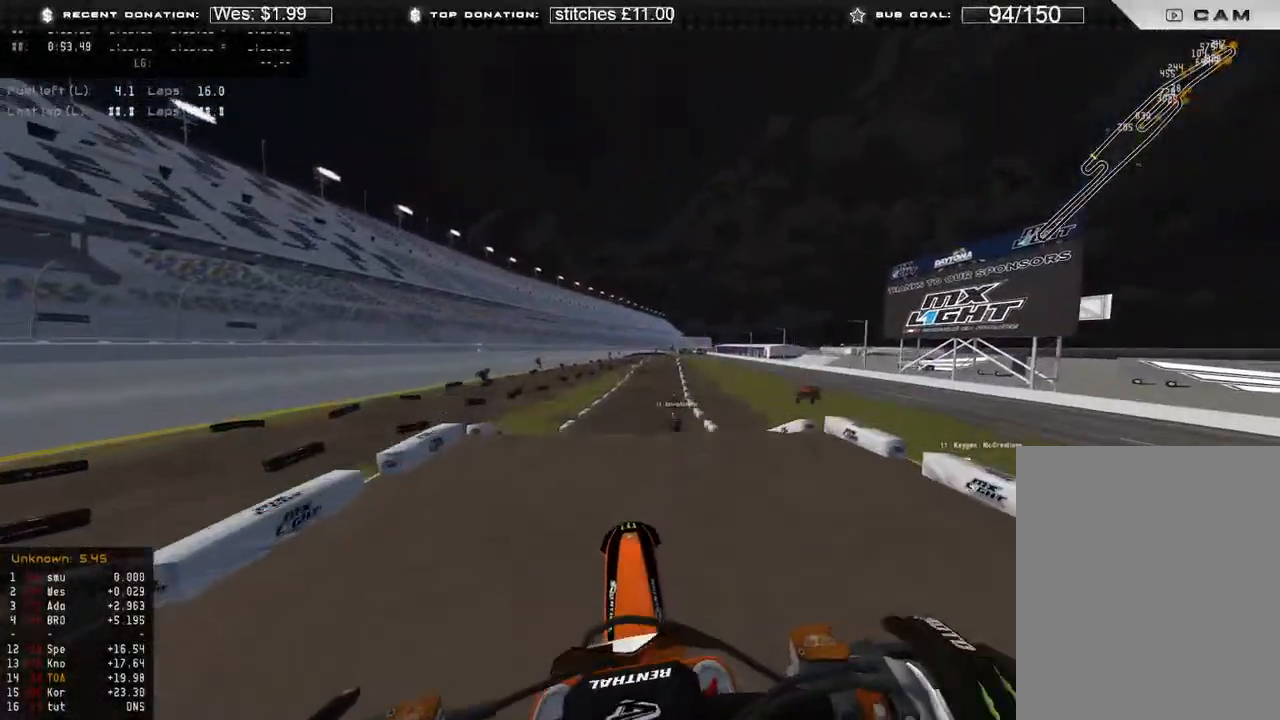
{"buttons": ["B", "R2"], "left_stick": "center", "right_stick": "center", "events": [[100, "R3", "up"], [350, "right_stick", "center"], [450, "B", "down"]]}
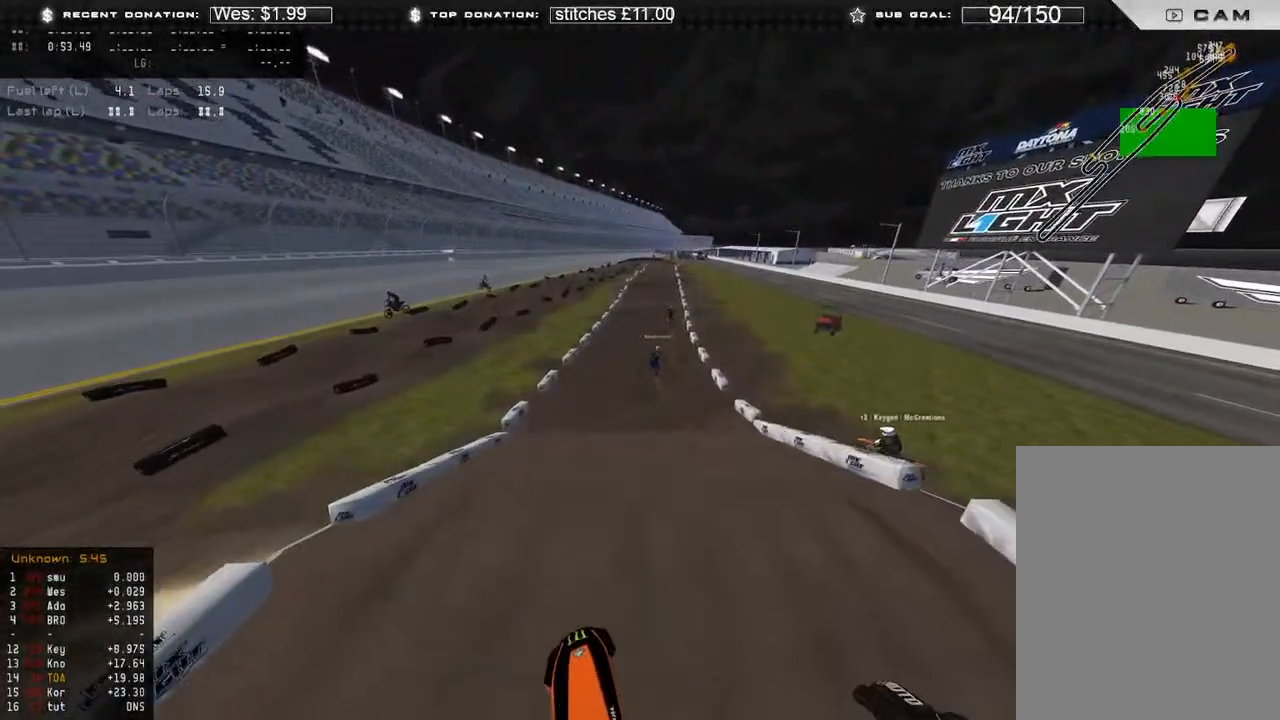
{"buttons": ["R2"], "left_stick": "up", "right_stick": "center", "events": [[50, "B", "up"], [500, "left_stick", "up"]]}
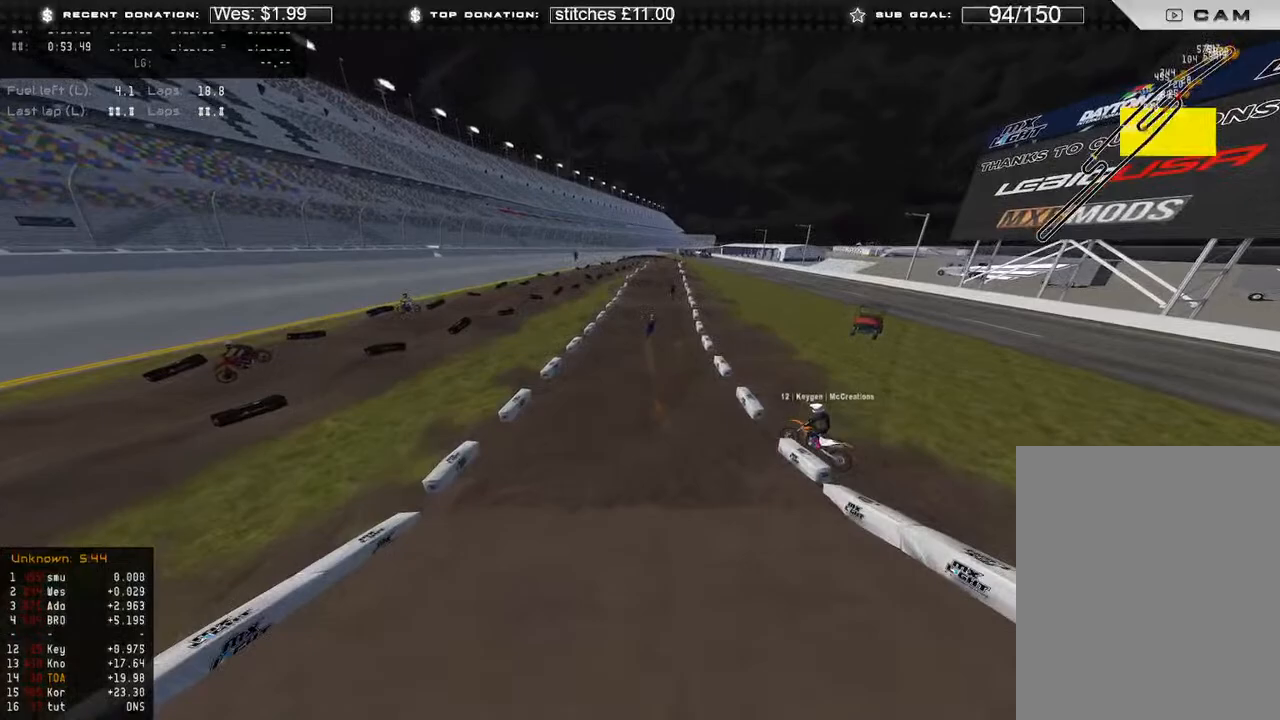
{"buttons": ["R2"], "left_stick": "up", "right_stick": "center", "events": [[317, "R3", "down"], [400, "R3", "up"]]}
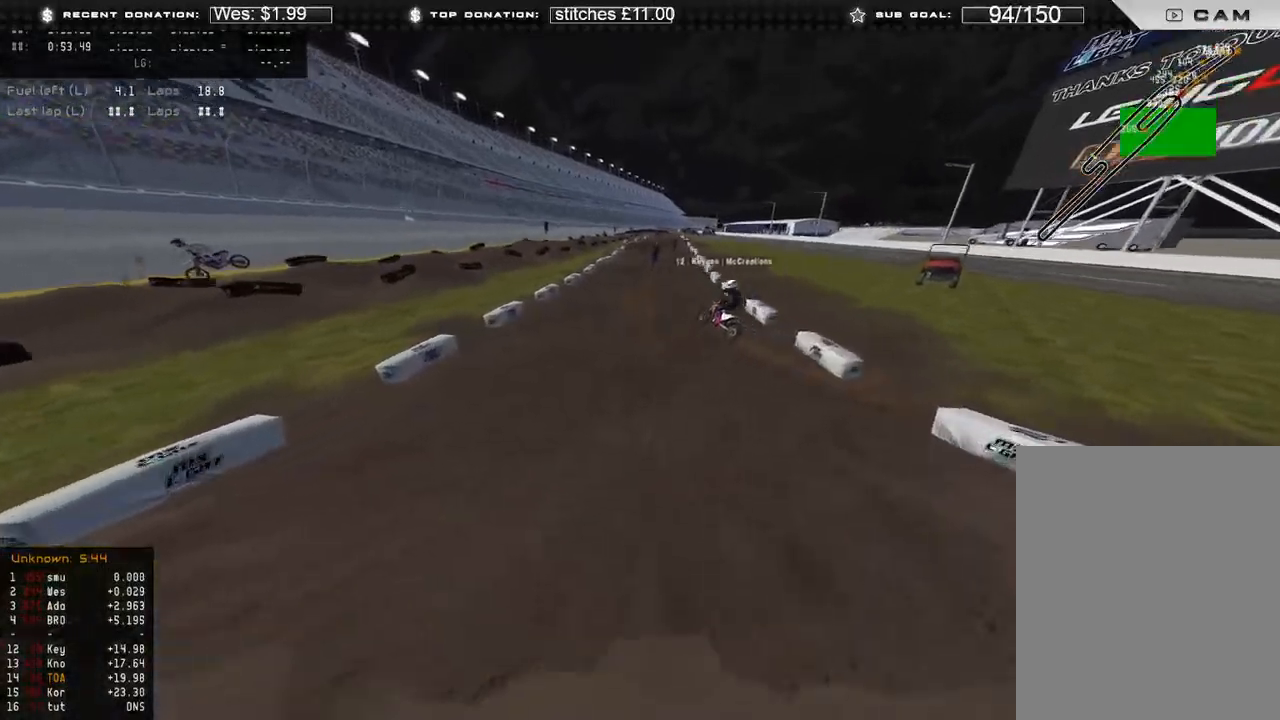
{"buttons": ["R2"], "left_stick": "up", "right_stick": "up-right", "events": [[17, "right_stick", "up"], [467, "right_stick", "up-right"]]}
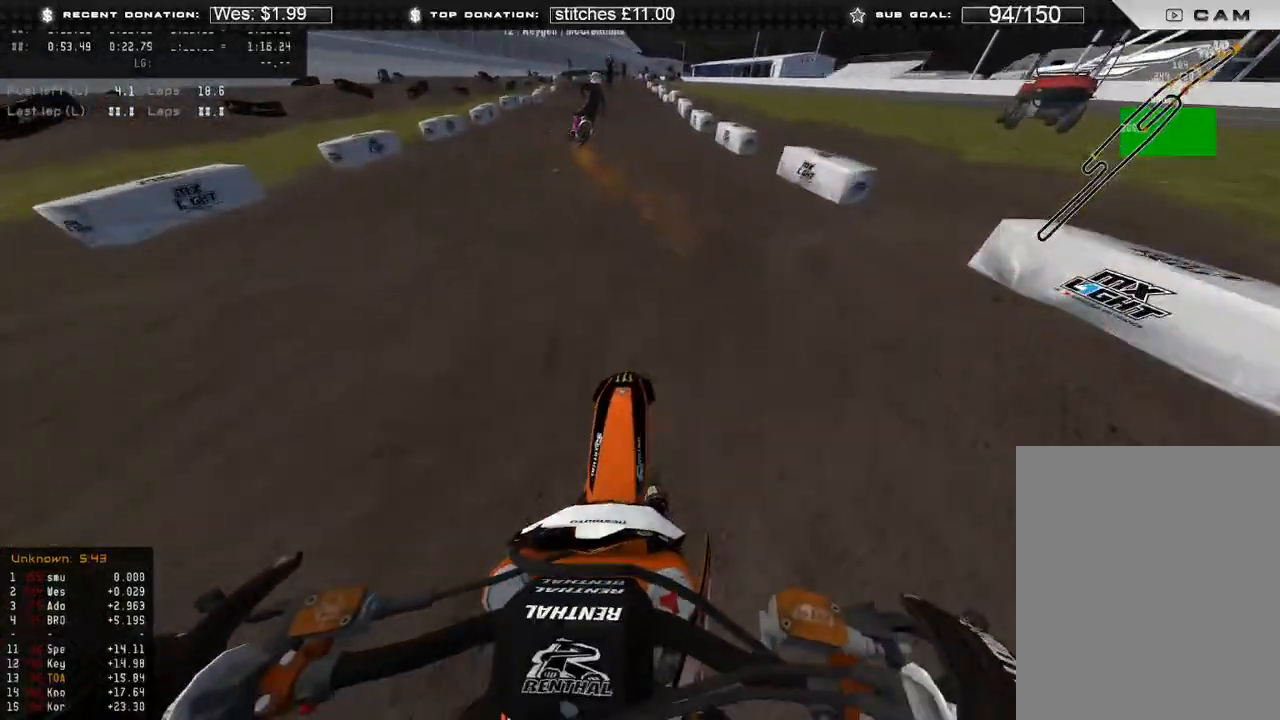
{"buttons": ["R2"], "left_stick": "up", "right_stick": "up-right", "events": [[267, "R3", "down"], [367, "R3", "up"]]}
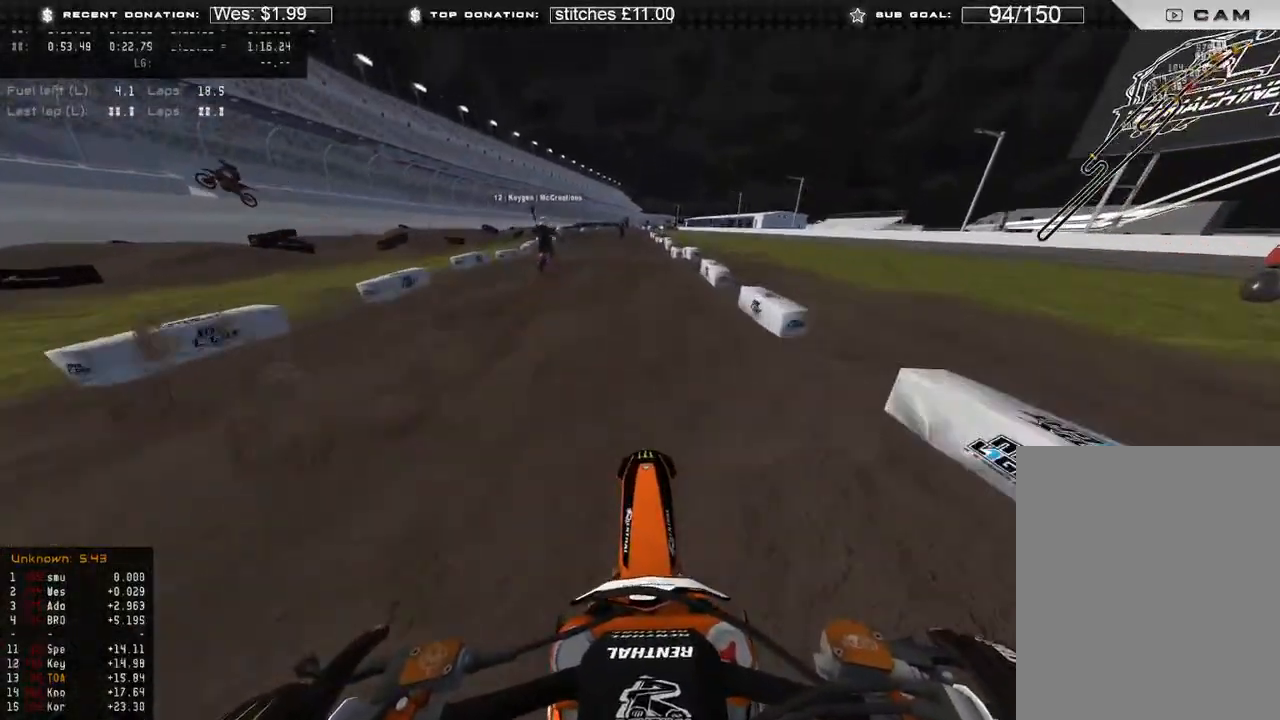
{"buttons": ["R2"], "left_stick": "up", "right_stick": "down", "events": [[217, "right_stick", "center"], [333, "right_stick", "down"]]}
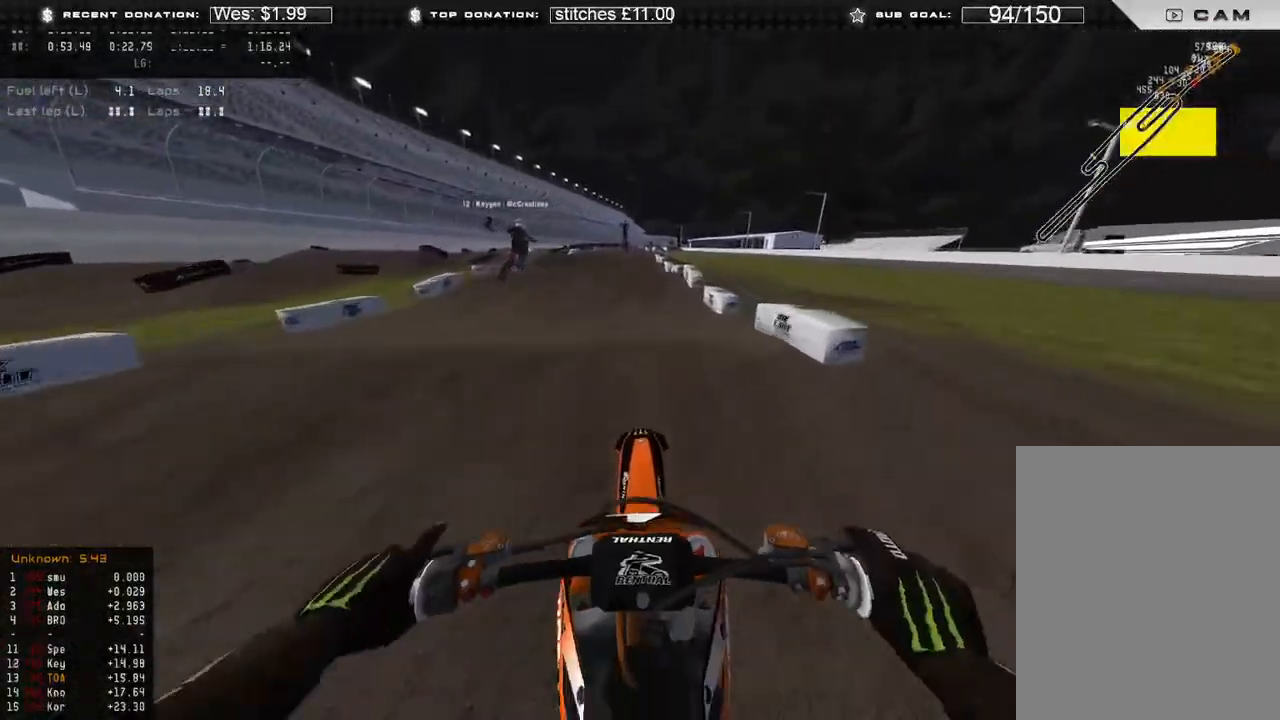
{"buttons": ["R2", "R3"], "left_stick": "center", "right_stick": "up", "events": [[67, "right_stick", "center"], [150, "right_stick", "up"], [217, "left_stick", "center"], [250, "R2", "up"], [433, "R2", "down"], [500, "R3", "down"]]}
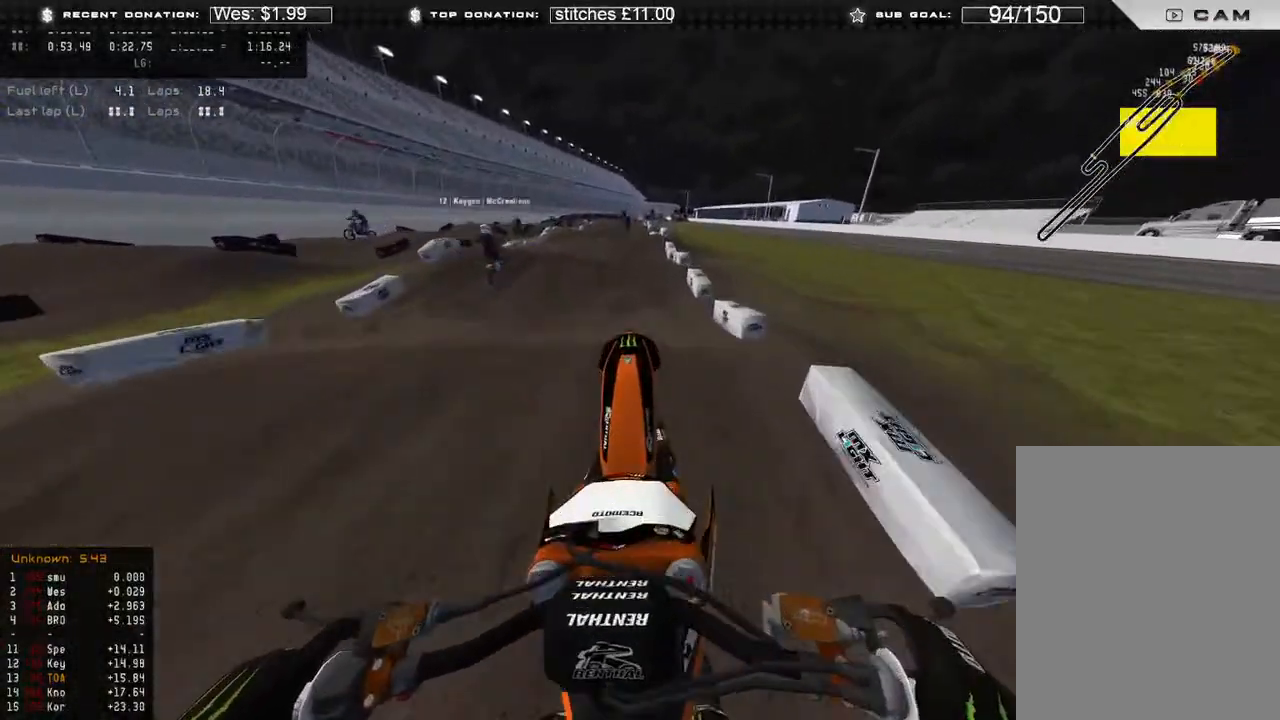
{"buttons": ["R2", "R3"], "left_stick": "center", "right_stick": "down", "events": [[83, "R2", "up"], [117, "R3", "up"], [117, "right_stick", "center"], [250, "right_stick", "down"], [500, "R2", "down"], [500, "R3", "down"]]}
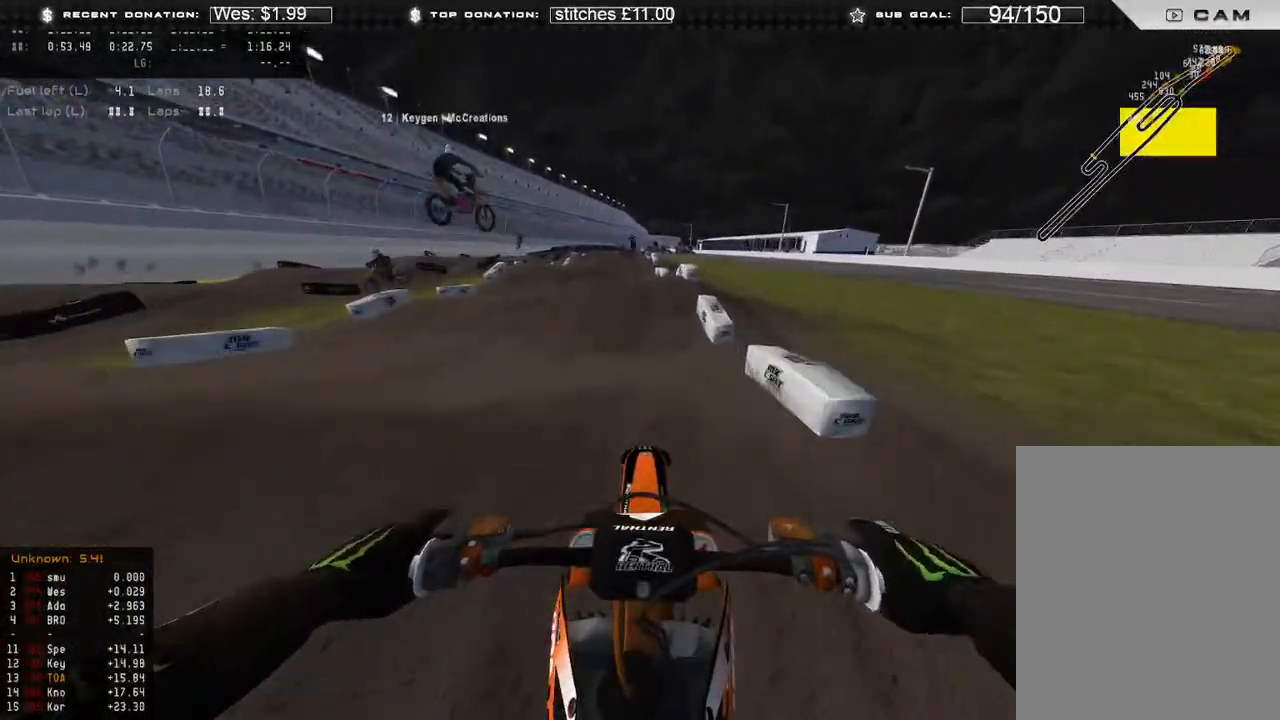
{"buttons": ["R2"], "left_stick": "up-left", "right_stick": "left", "events": [[100, "R3", "up"], [150, "right_stick", "down-left"], [300, "right_stick", "left"], [417, "left_stick", "up-left"]]}
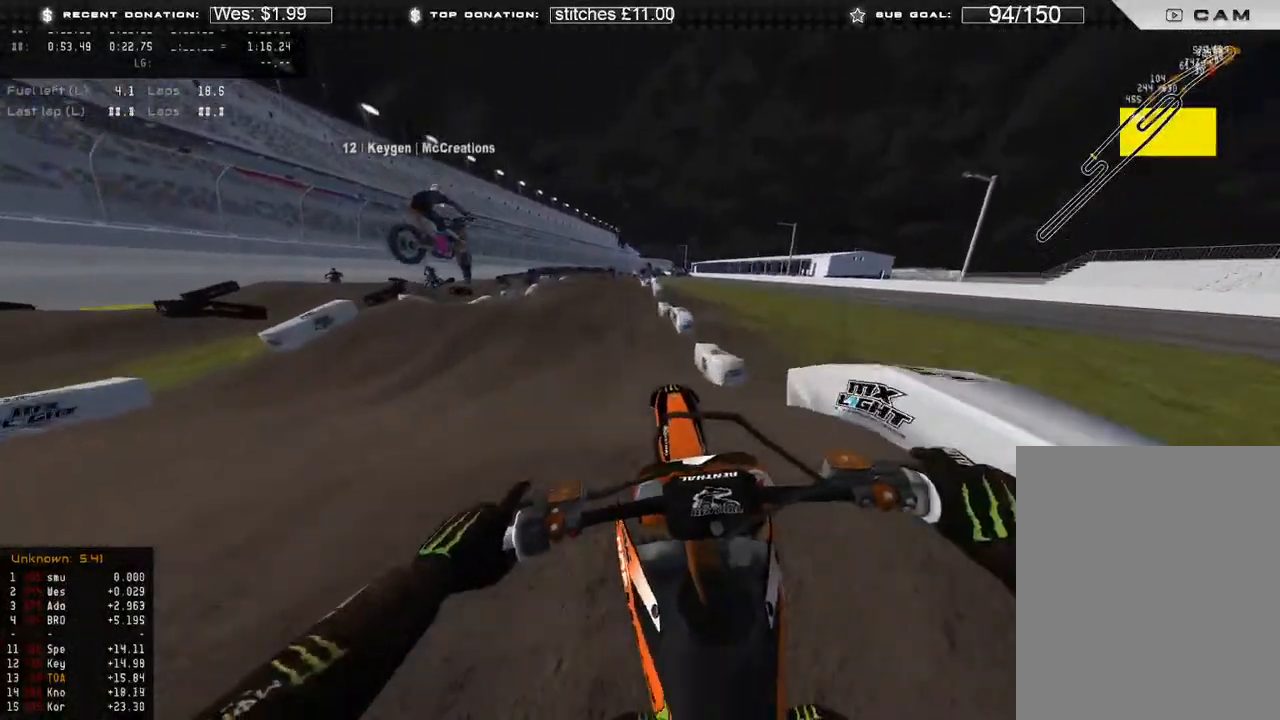
{"buttons": [], "left_stick": "up-left", "right_stick": "up", "events": [[100, "right_stick", "up"], [250, "R2", "up"], [367, "X", "down"], [483, "X", "up"]]}
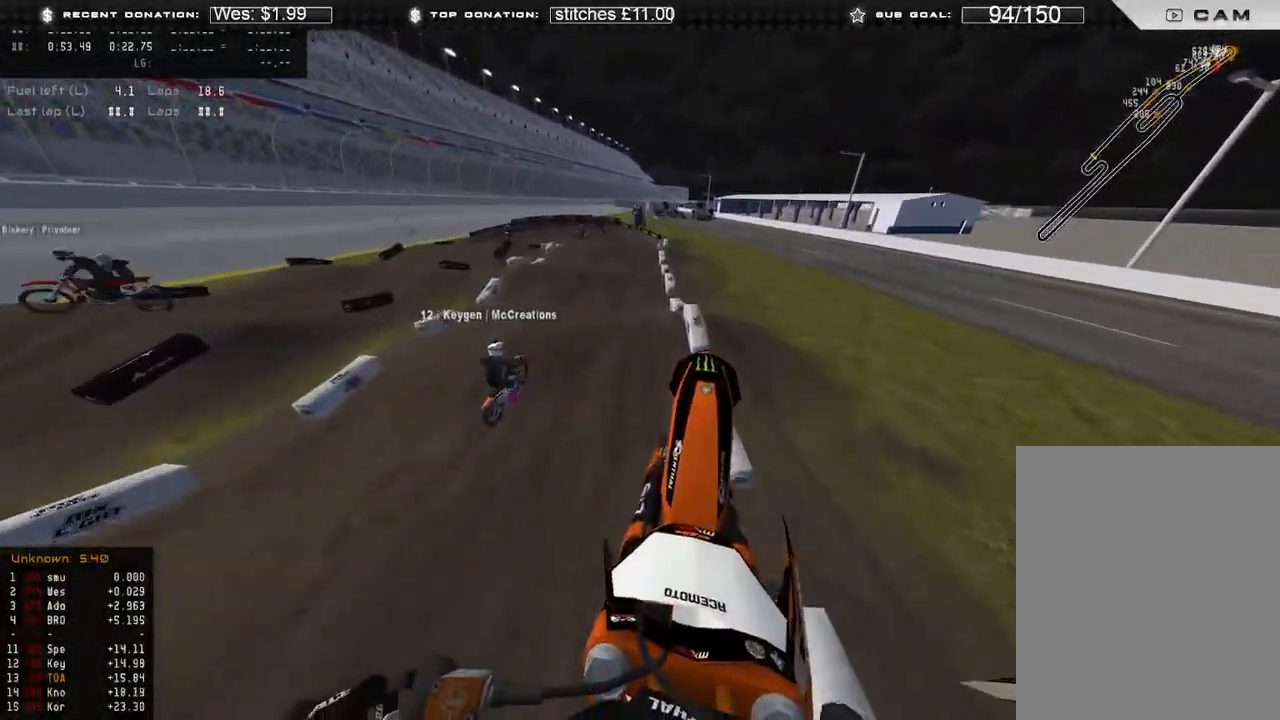
{"buttons": [], "left_stick": "center", "right_stick": "down", "events": [[67, "L2", "down"], [183, "right_stick", "center"], [300, "right_stick", "down"], [350, "left_stick", "center"], [367, "L2", "up"]]}
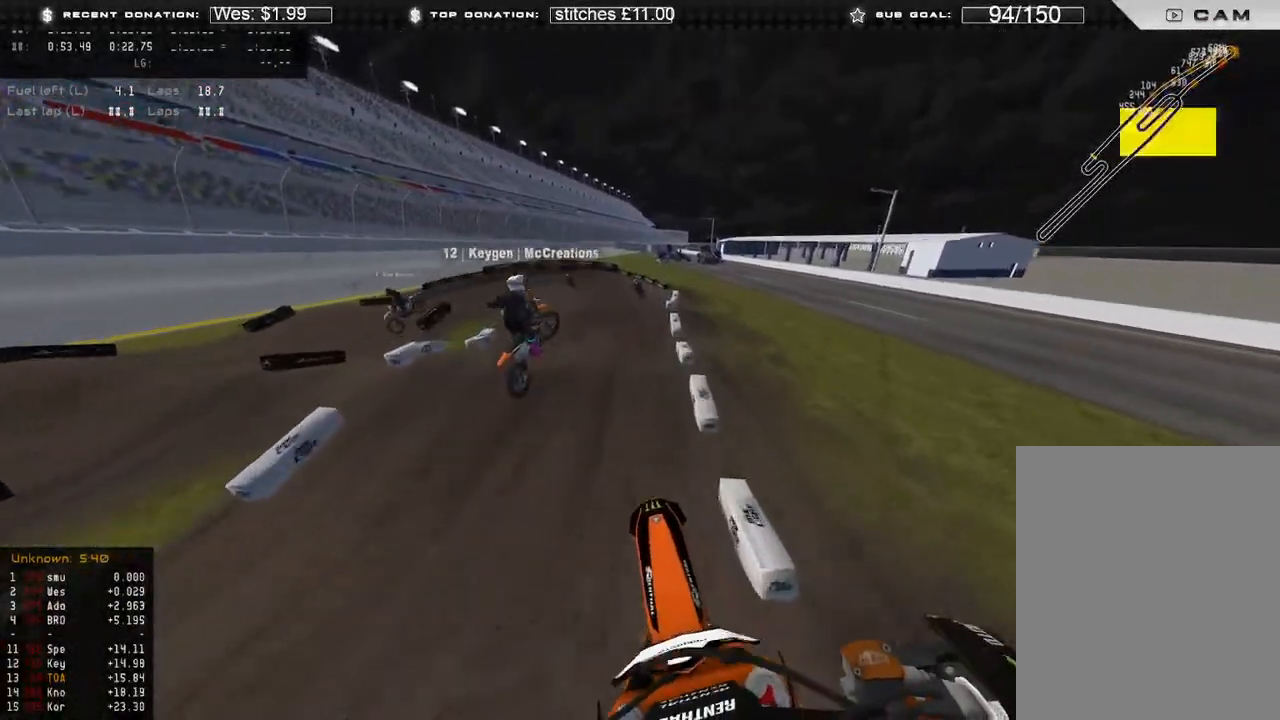
{"buttons": ["R2"], "left_stick": "up-left", "right_stick": "down", "events": [[200, "R2", "down"], [400, "left_stick", "up-left"]]}
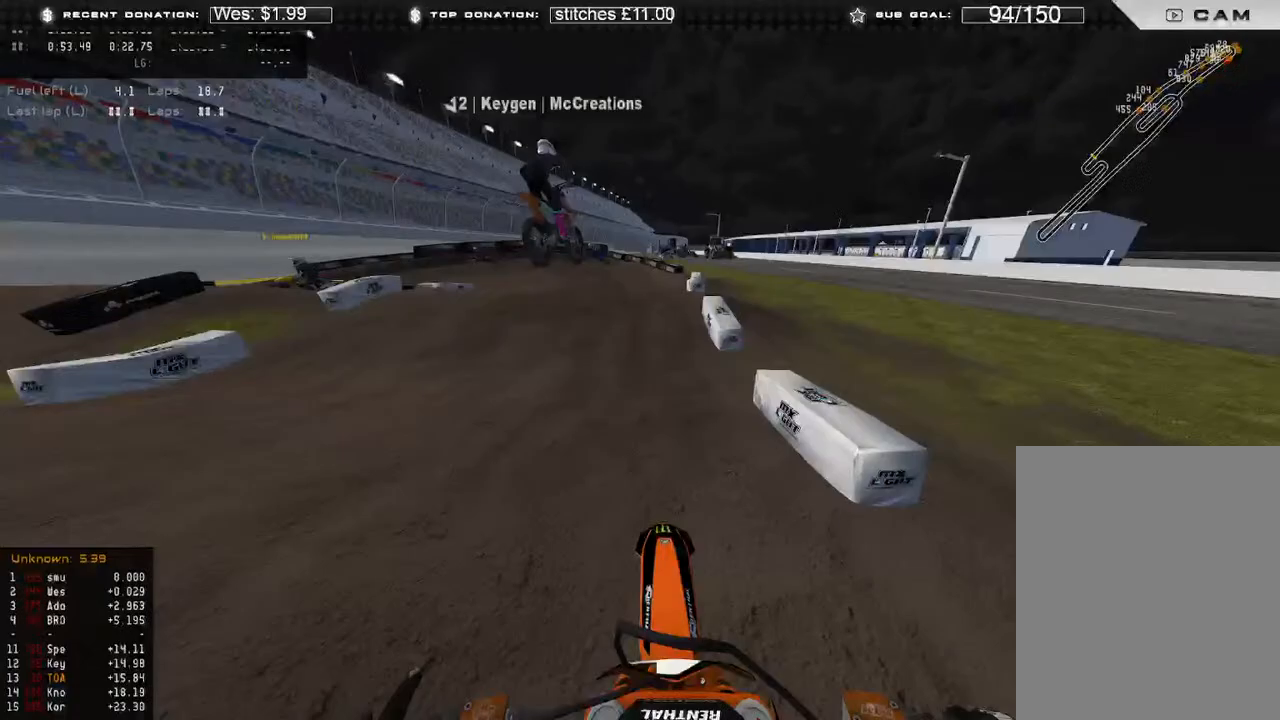
{"buttons": [], "left_stick": "up-left", "right_stick": "down", "events": [[100, "R2", "up"], [250, "right_stick", "down-left"], [283, "R3", "down"], [383, "R3", "up"], [450, "right_stick", "down"]]}
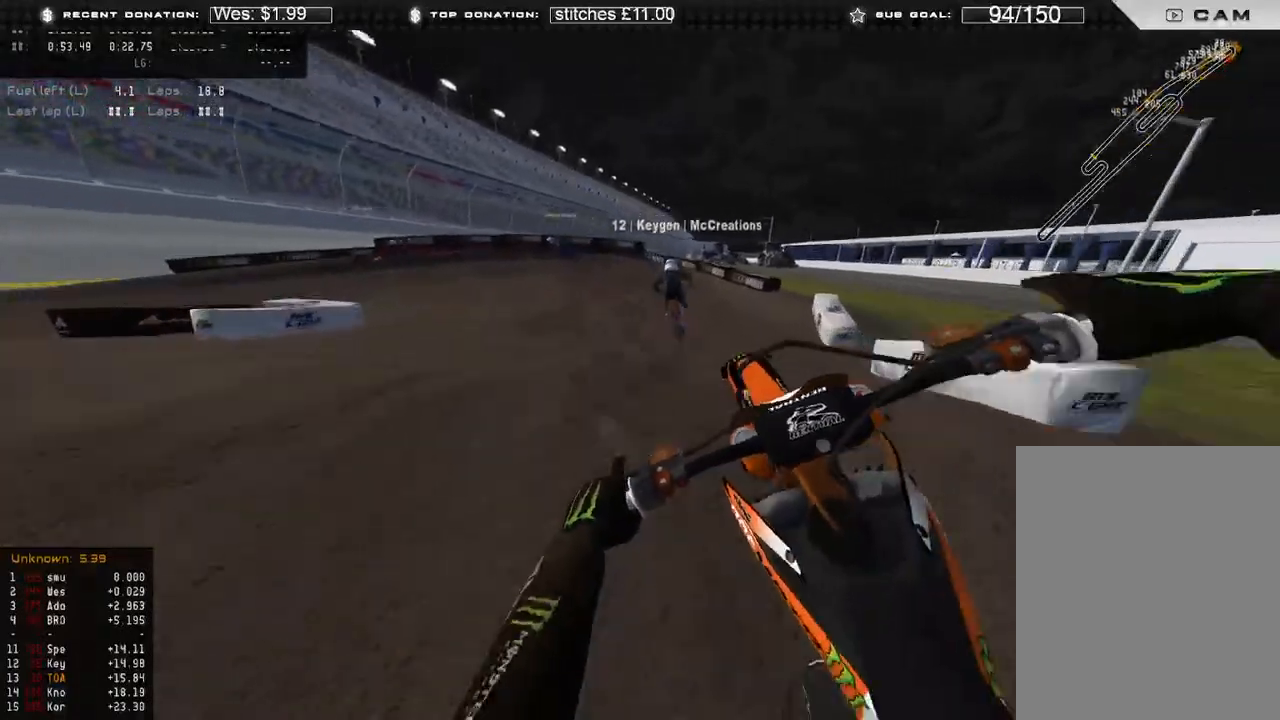
{"buttons": ["R2"], "left_stick": "up", "right_stick": "down-left", "events": [[17, "left_stick", "up"], [83, "R2", "down"], [100, "R3", "down"], [183, "R3", "up"], [200, "left_stick", "up-right"], [233, "right_stick", "down-left"], [433, "left_stick", "up"]]}
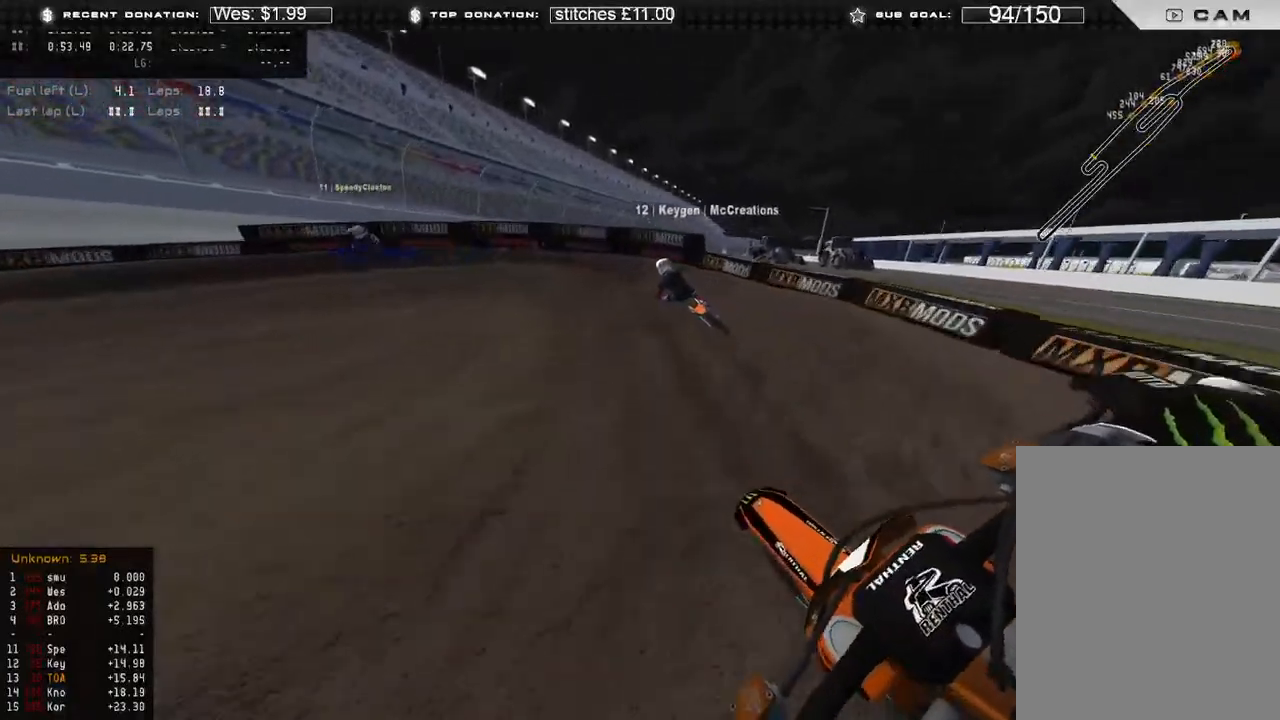
{"buttons": ["L2"], "left_stick": "up-left", "right_stick": "down", "events": [[33, "R3", "down"], [50, "left_stick", "up-left"], [133, "R2", "up"], [133, "R3", "up"], [333, "right_stick", "down"], [417, "L2", "down"]]}
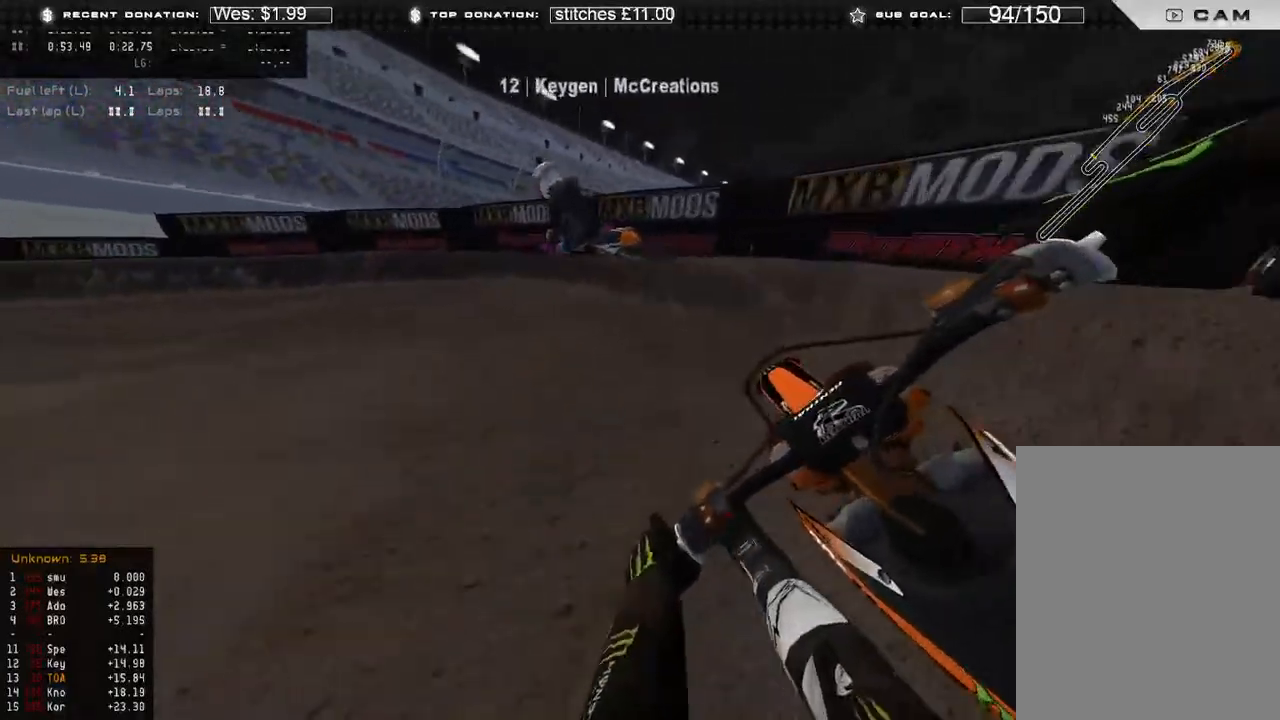
{"buttons": [], "left_stick": "up-left", "right_stick": "down-right", "events": [[17, "L2", "up"], [117, "right_stick", "down-right"], [350, "R2", "down"], [483, "R2", "up"]]}
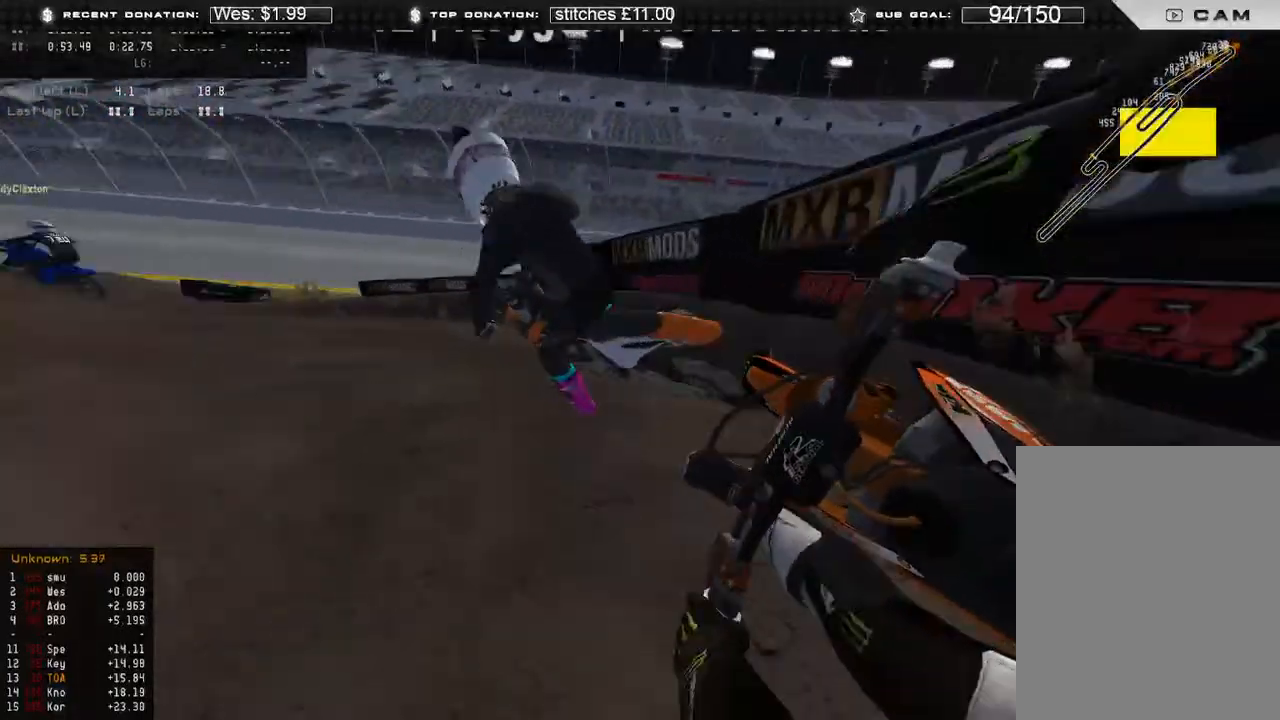
{"buttons": ["R2"], "left_stick": "up-left", "right_stick": "down-right", "events": [[83, "R2", "down"], [367, "R2", "up"], [500, "R2", "down"]]}
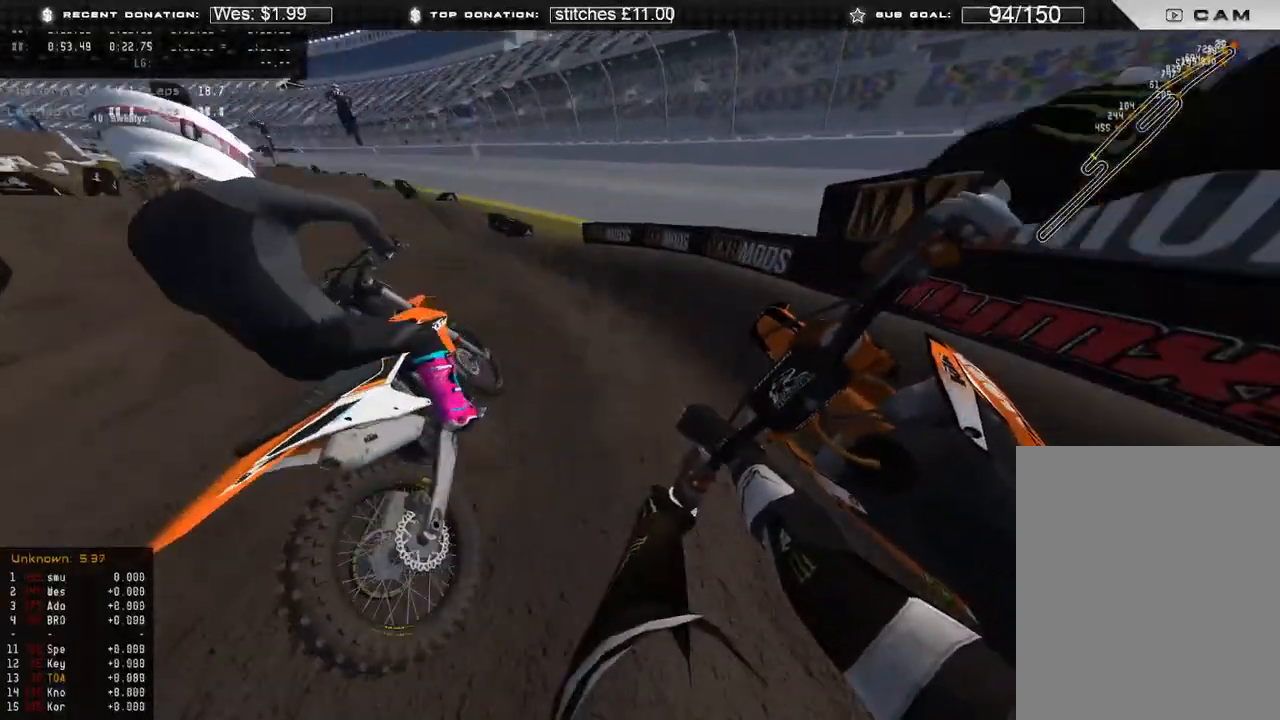
{"buttons": ["R2"], "left_stick": "up-left", "right_stick": "down-right", "events": [[117, "R2", "up"], [183, "R2", "down"]]}
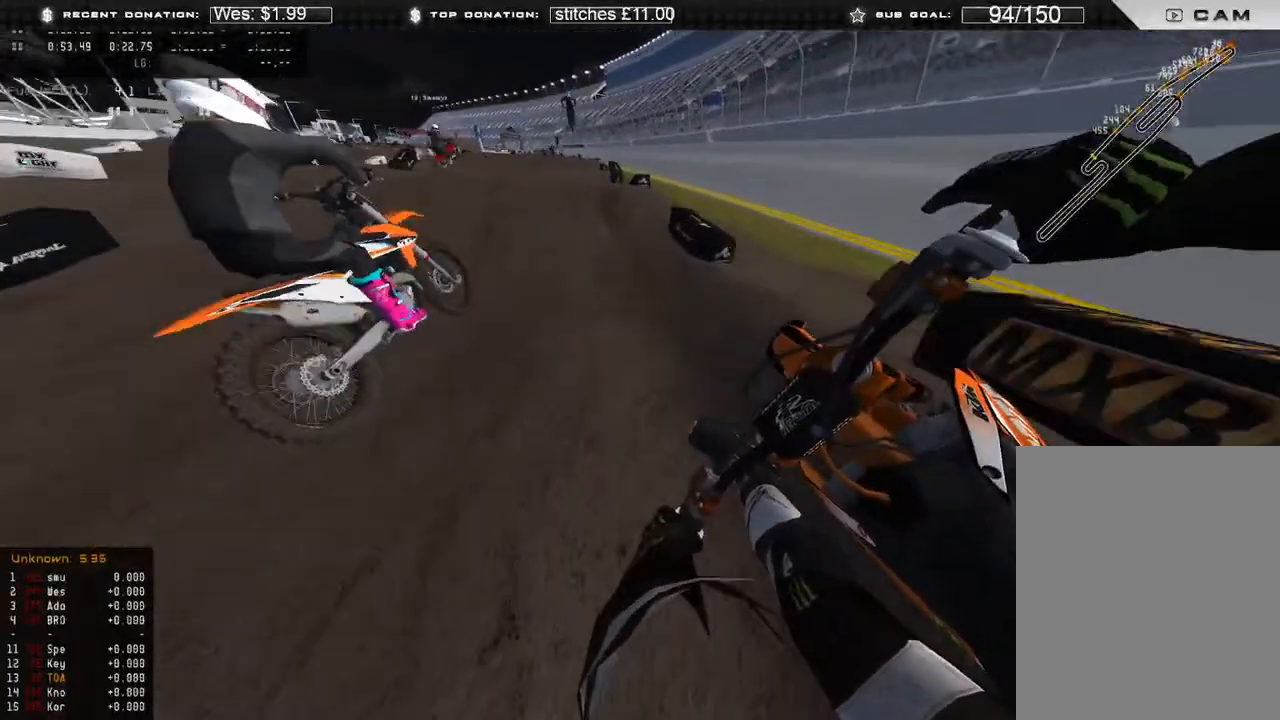
{"buttons": ["R2"], "left_stick": "up-right", "right_stick": "up", "events": [[67, "left_stick", "up"], [167, "R3", "down"], [167, "left_stick", "up-right"], [167, "right_stick", "down"], [233, "R3", "up"], [317, "right_stick", "center"], [433, "right_stick", "up"]]}
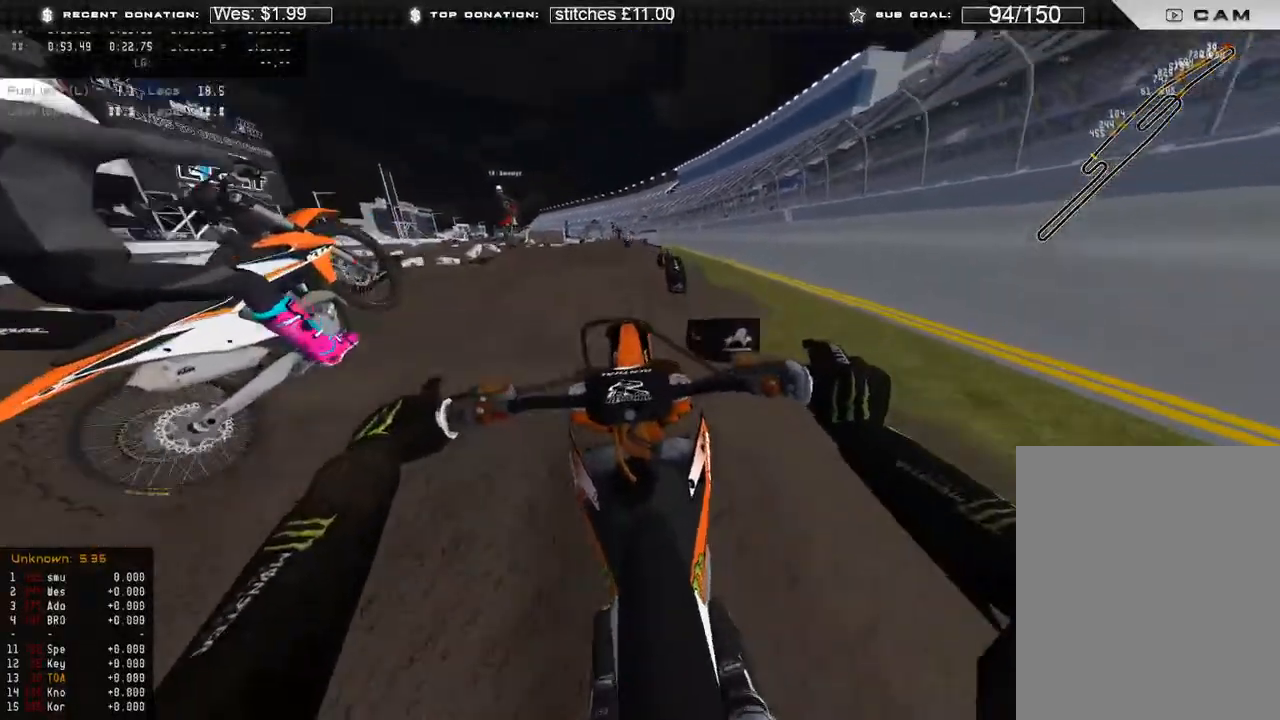
{"buttons": ["L2", "R3"], "left_stick": "center", "right_stick": "up-right", "events": [[33, "left_stick", "center"], [383, "L2", "down"], [400, "R3", "down"], [400, "right_stick", "up-right"], [417, "R2", "up"]]}
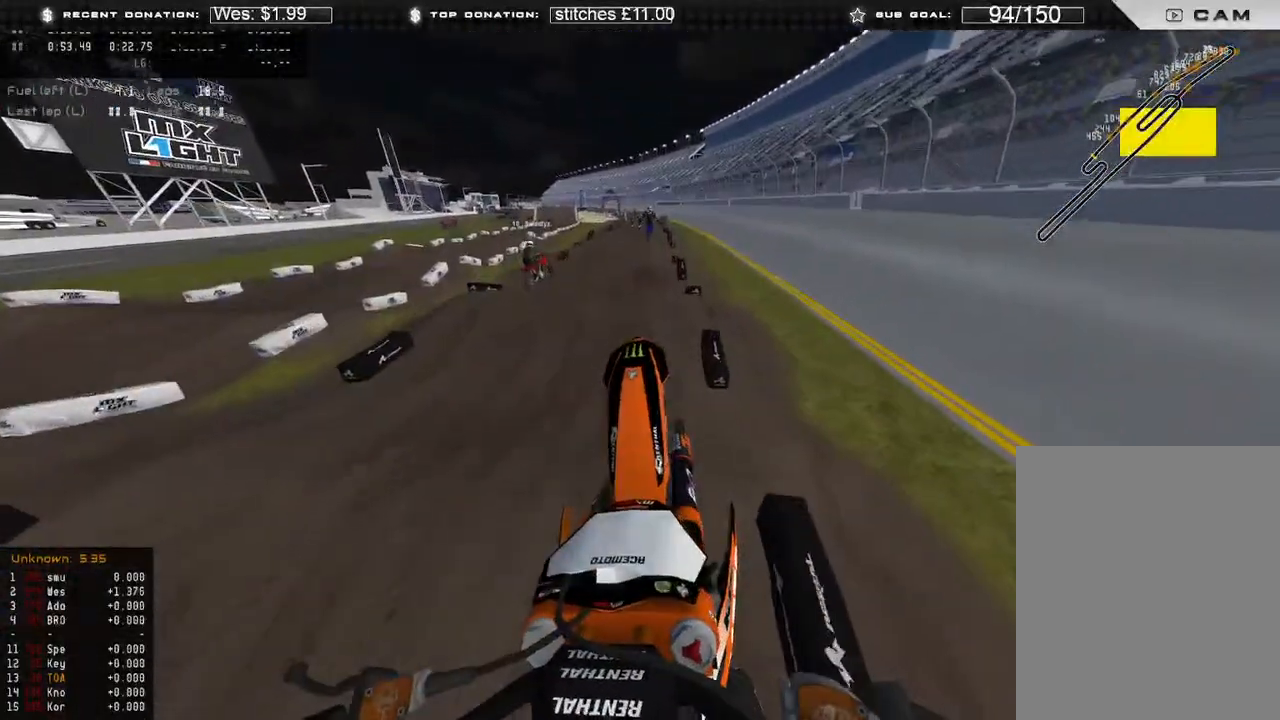
{"buttons": ["L1", "R2"], "left_stick": "center", "right_stick": "down", "events": [[17, "R3", "up"], [100, "right_stick", "down-right"], [233, "L2", "up"], [383, "L1", "down"], [500, "R2", "down"], [500, "right_stick", "down"]]}
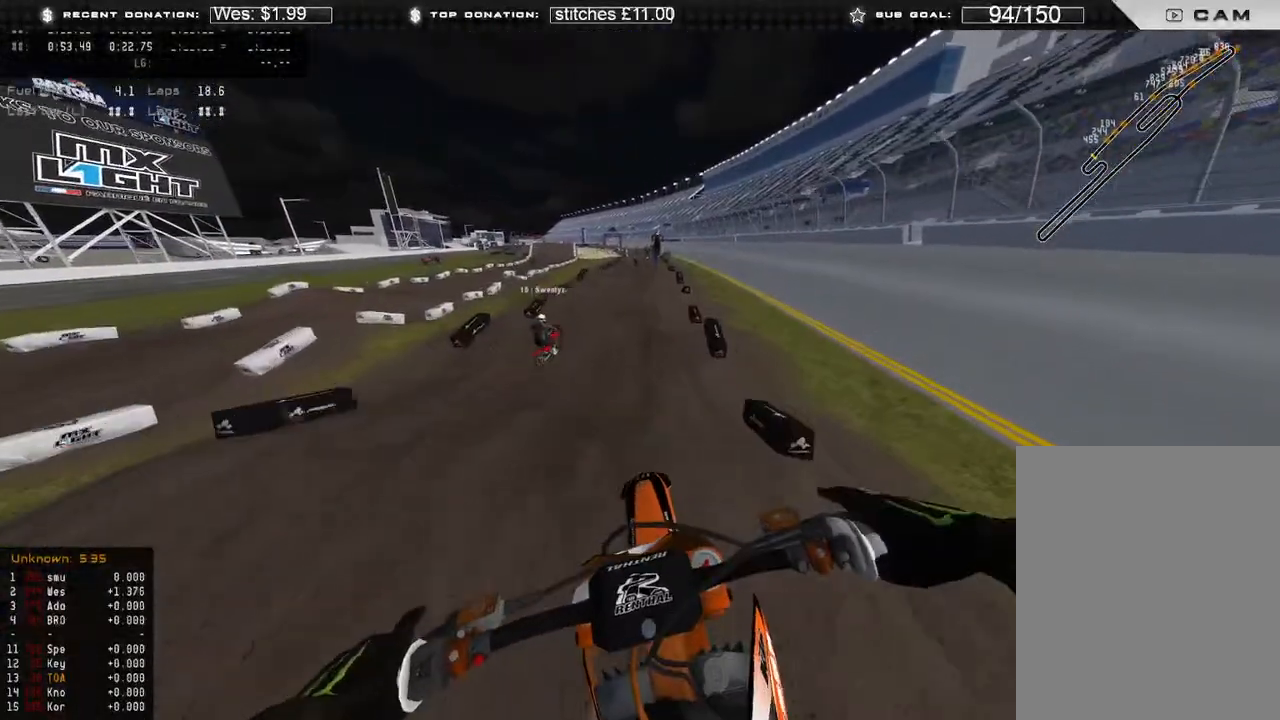
{"buttons": ["R2", "R3"], "left_stick": "center", "right_stick": "up", "events": [[83, "L1", "up"], [133, "R3", "down"], [233, "R3", "up"], [300, "right_stick", "center"], [450, "right_stick", "up"], [483, "R3", "down"]]}
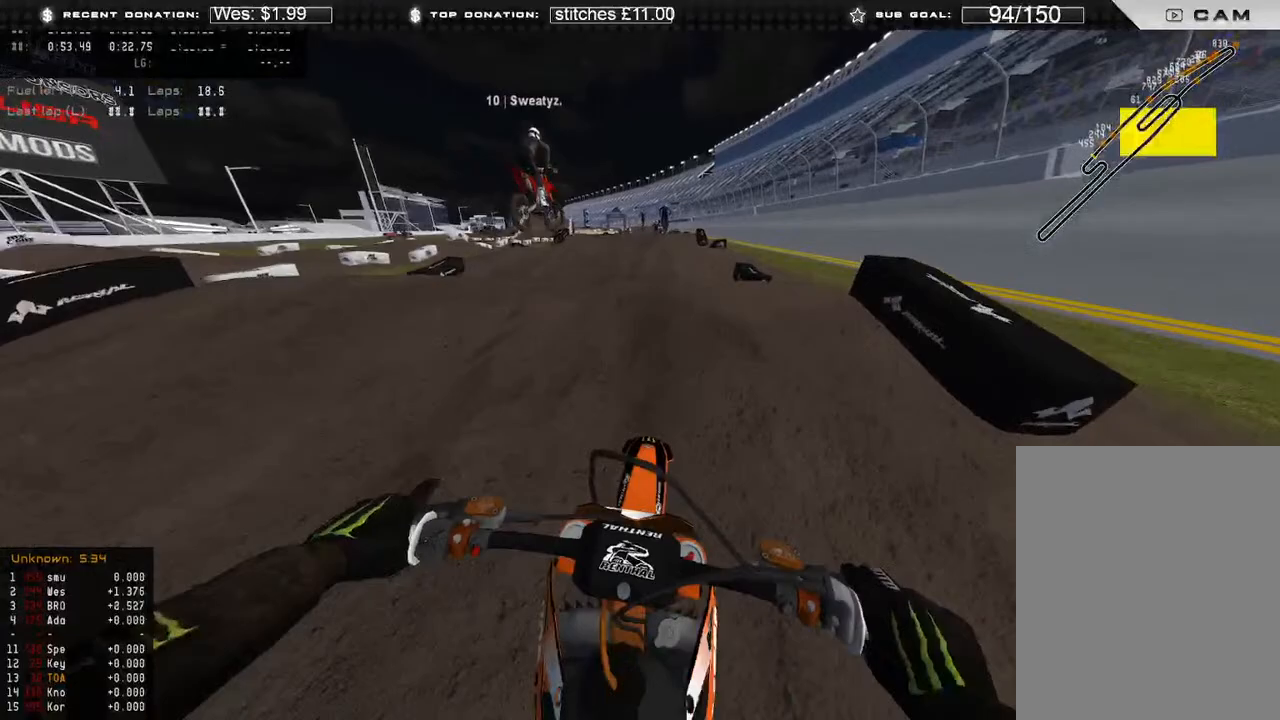
{"buttons": [], "left_stick": "up-left", "right_stick": "center", "events": [[83, "R3", "up"], [183, "R2", "up"], [217, "right_stick", "center"], [367, "L2", "down"], [367, "left_stick", "up-left"], [467, "L2", "up"]]}
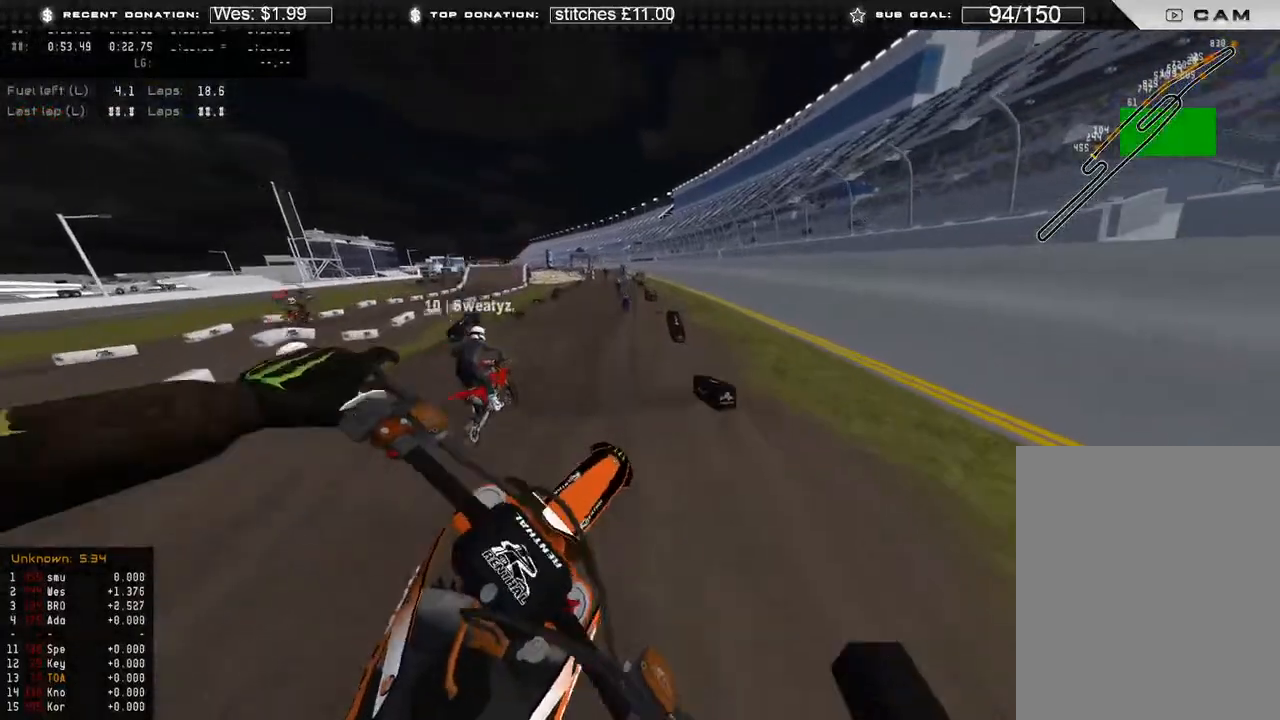
{"buttons": ["R2"], "left_stick": "up-left", "right_stick": "down-right", "events": [[17, "right_stick", "right"], [467, "R2", "down"], [483, "right_stick", "down-right"]]}
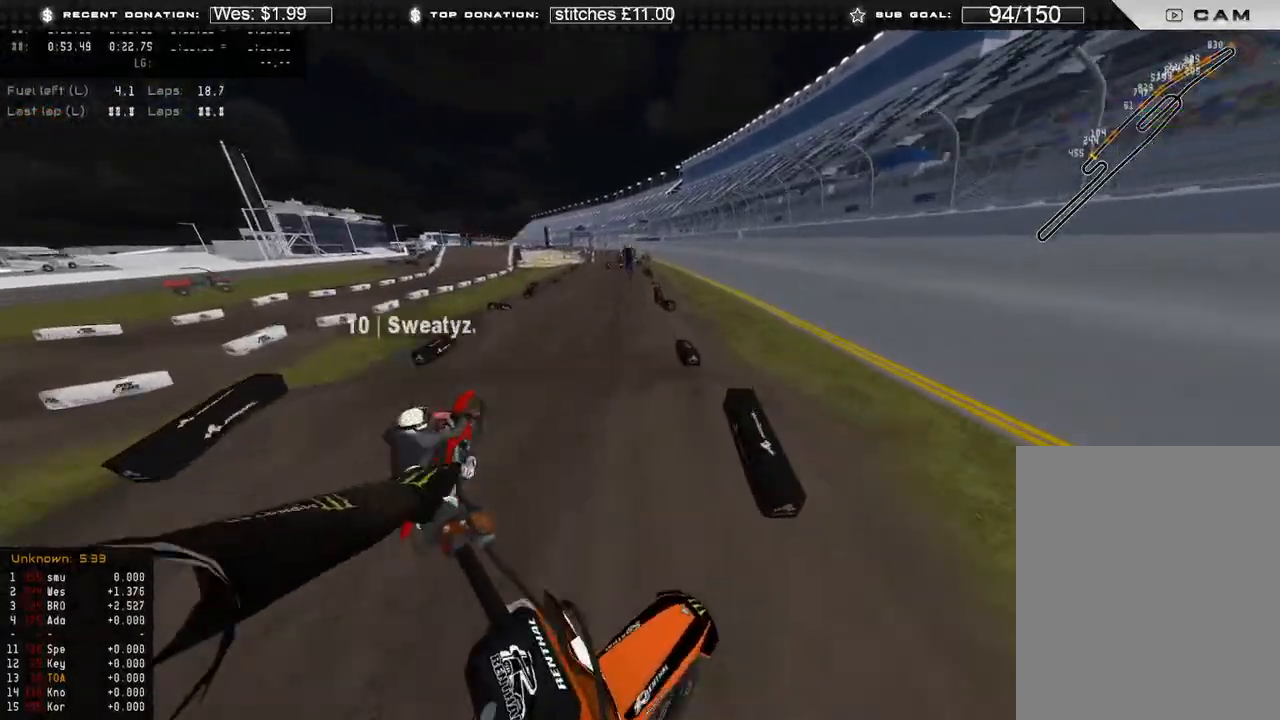
{"buttons": ["R2"], "left_stick": "center", "right_stick": "center", "events": [[100, "left_stick", "up"], [167, "R3", "down"], [300, "R3", "up"], [450, "left_stick", "center"], [467, "right_stick", "center"]]}
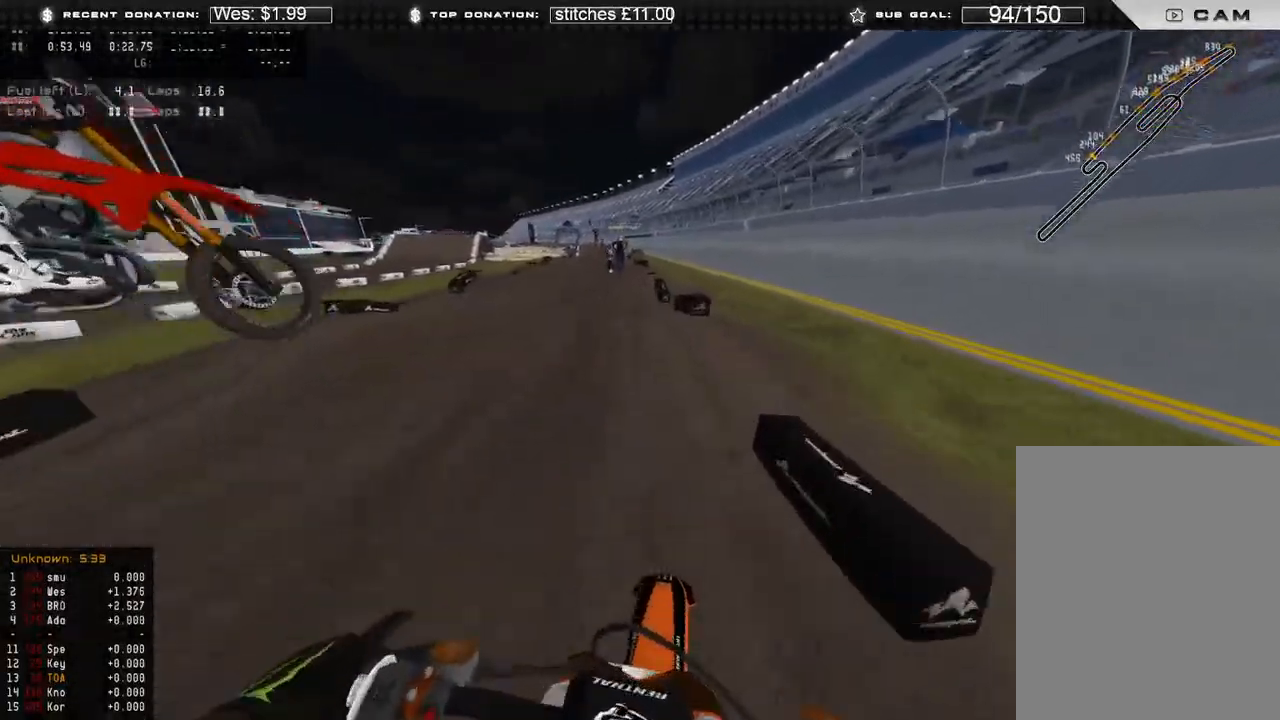
{"buttons": [], "left_stick": "center", "right_stick": "down", "events": [[183, "right_stick", "up"], [233, "left_stick", "up-left"], [333, "R2", "up"], [350, "R3", "down"], [417, "R3", "up"], [417, "right_stick", "center"], [450, "left_stick", "center"], [500, "right_stick", "down"]]}
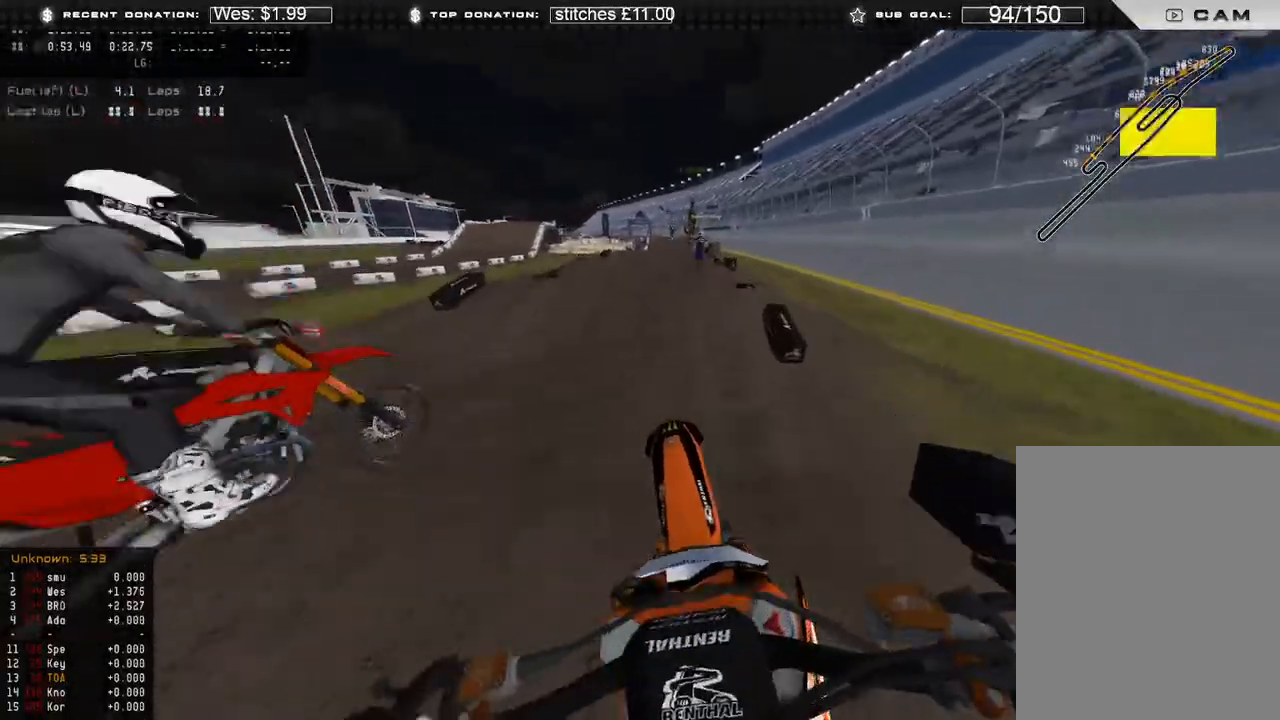
{"buttons": ["R2"], "left_stick": "up-right", "right_stick": "center", "events": [[83, "R3", "down"], [83, "left_stick", "right"], [233, "R2", "down"], [250, "R3", "up"], [417, "left_stick", "up-right"], [500, "right_stick", "center"]]}